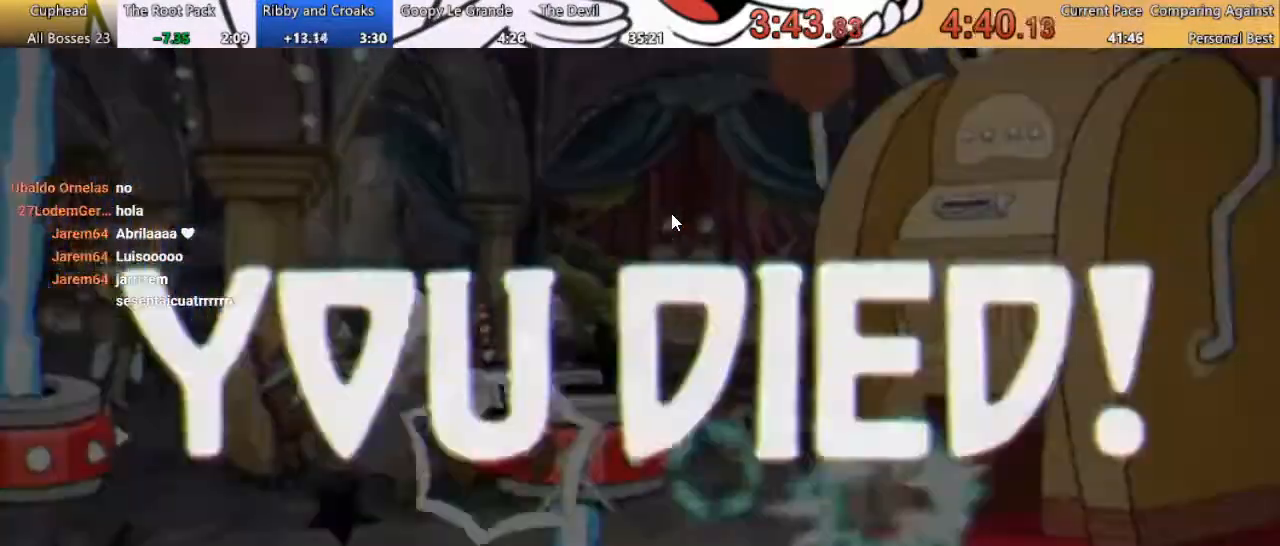
Gameplay with a controller (Xbox layout); each line is a JSON object with the inputs held at the frame after it. "events" lists button and stick changes between this image and that frame as [ms after this image, input, new state], when the widget could be followed in between. Not read: left_stick right_stick.
{"buttons": [], "events": [[100, "A", "up"], [400, "R1", "up"]]}
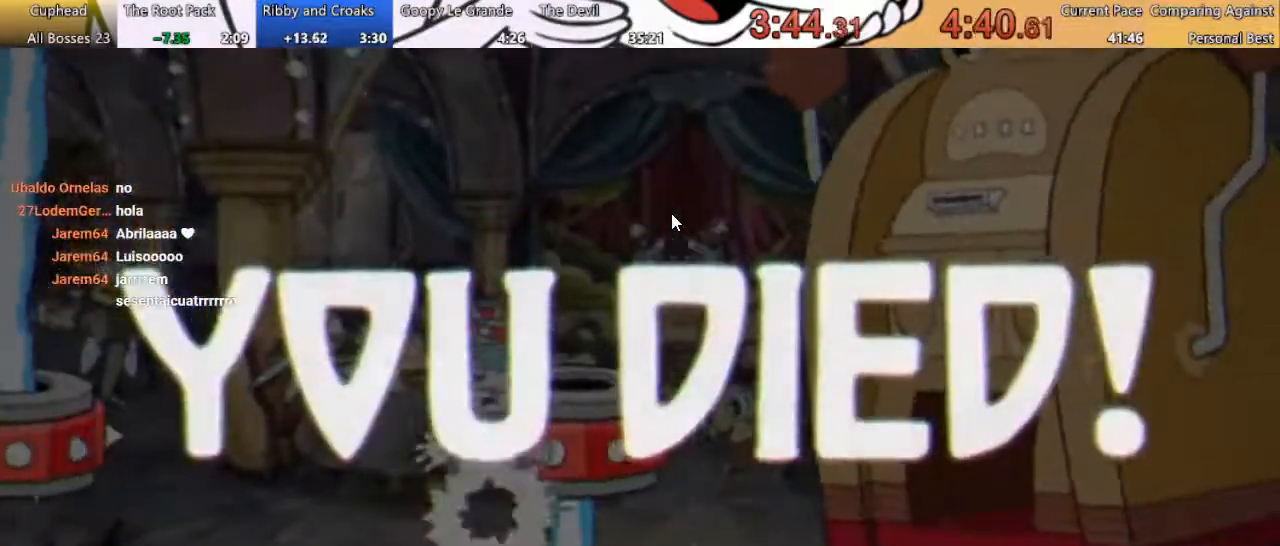
{"buttons": [], "events": []}
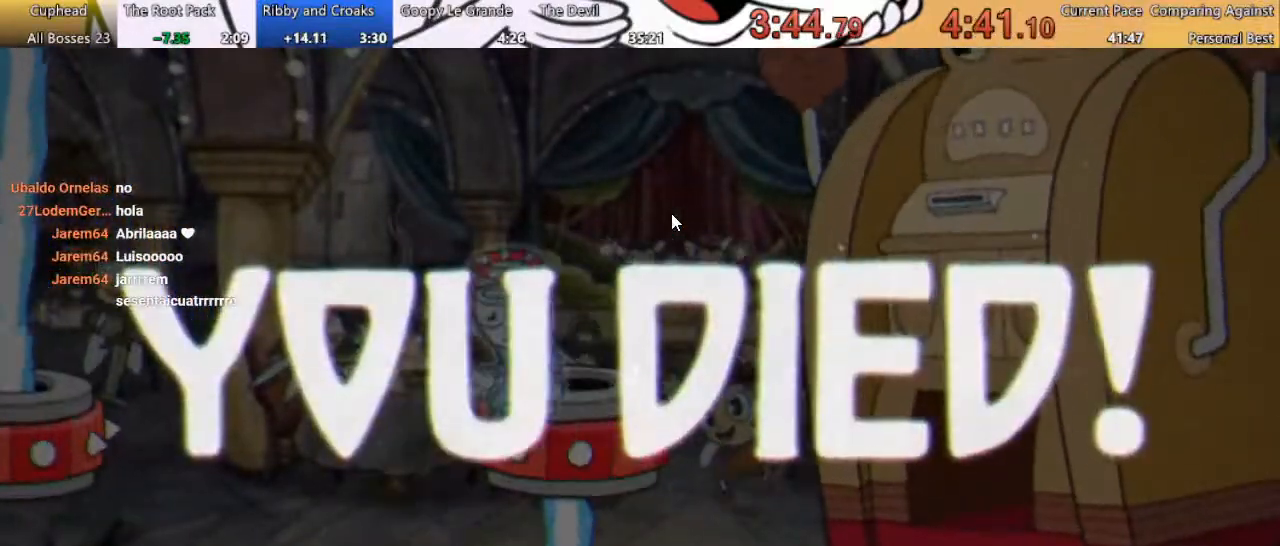
{"buttons": [], "events": []}
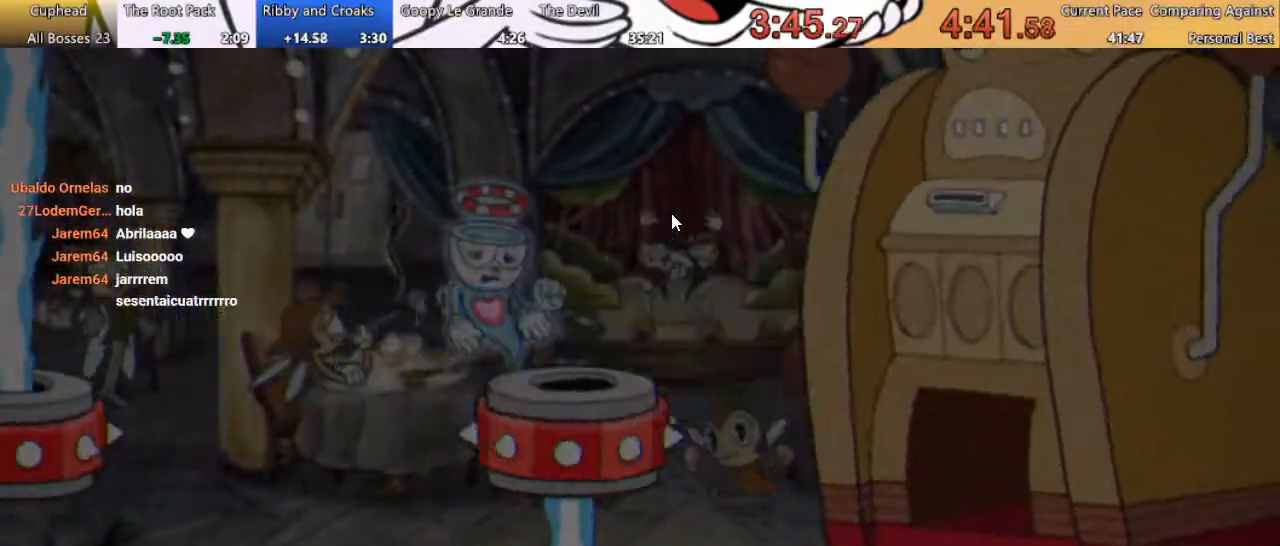
{"buttons": [], "events": [[133, "A", "down"], [333, "A", "up"]]}
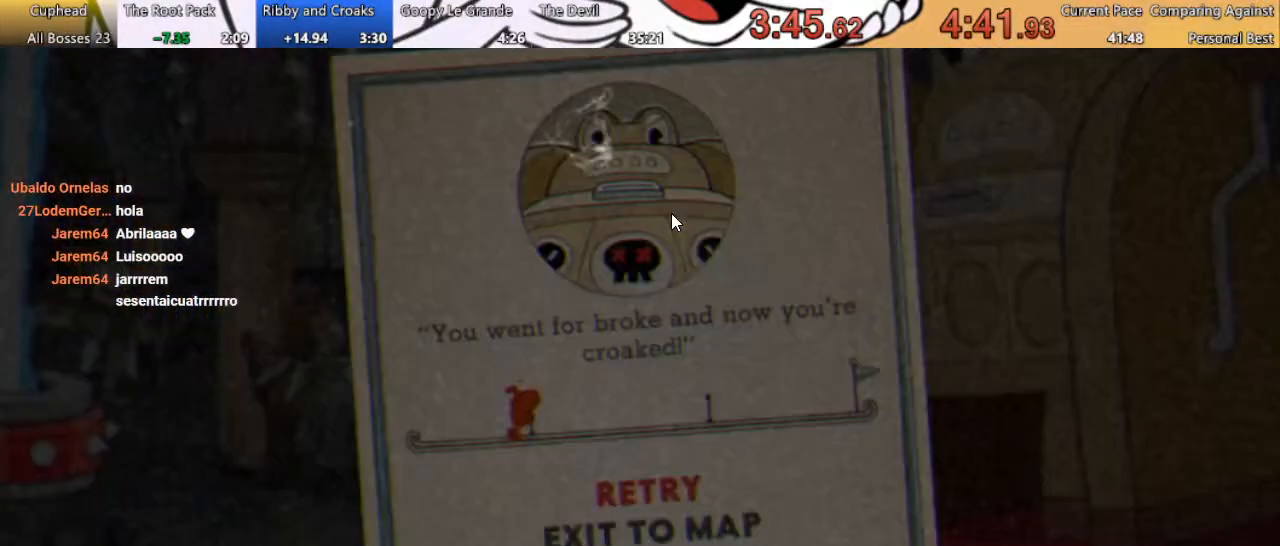
{"buttons": [], "events": []}
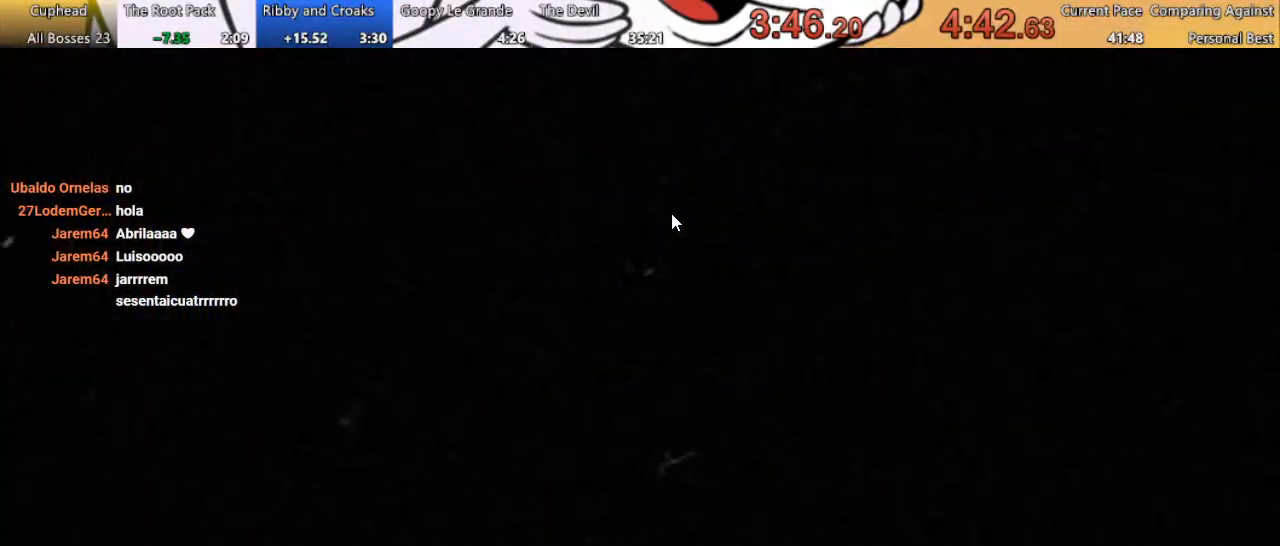
{"buttons": ["R1"], "events": [[300, "R1", "down"]]}
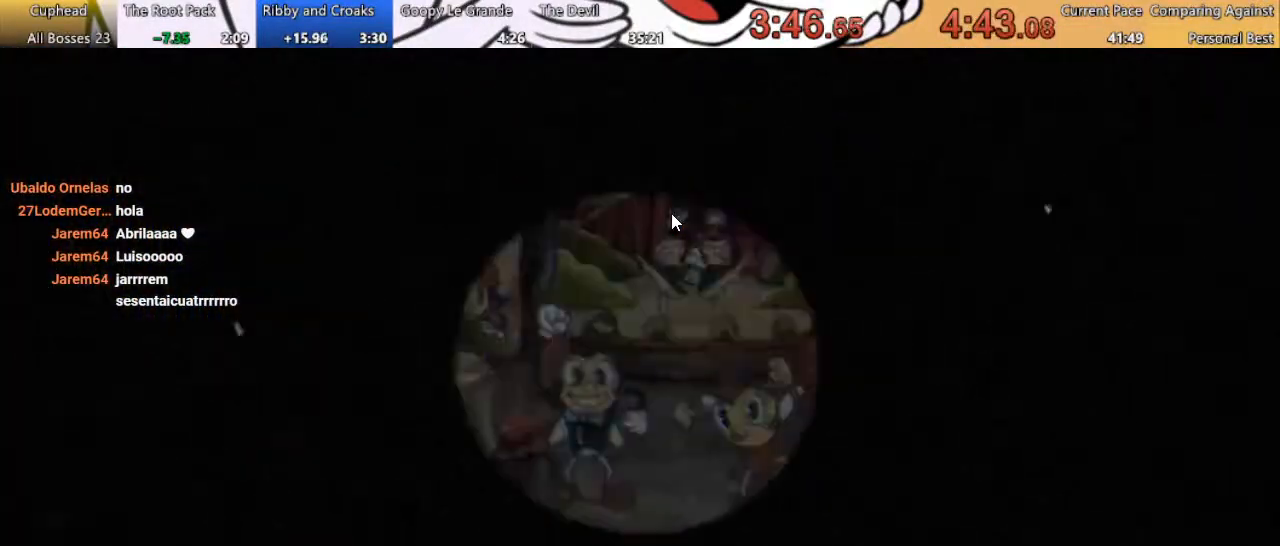
{"buttons": ["R1"], "events": []}
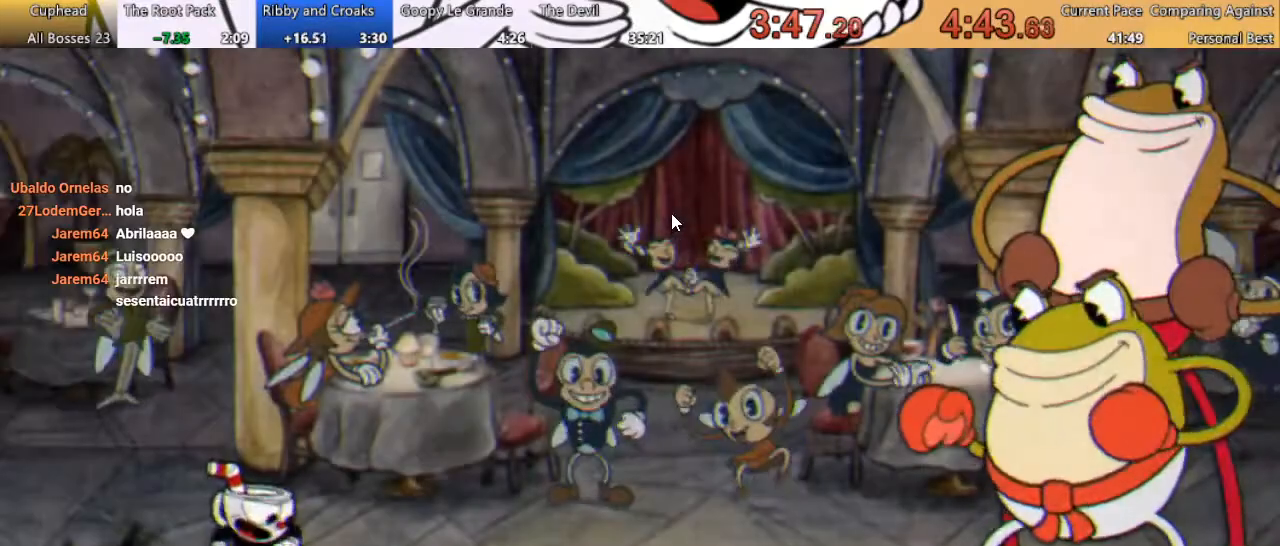
{"buttons": ["R1"], "events": []}
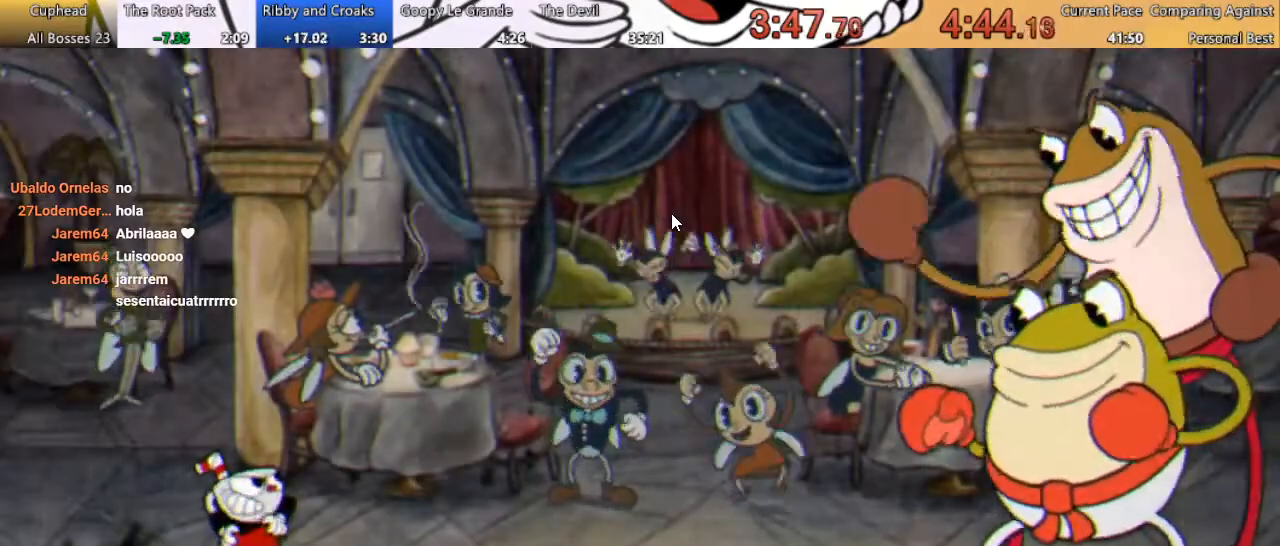
{"buttons": ["R1"], "events": []}
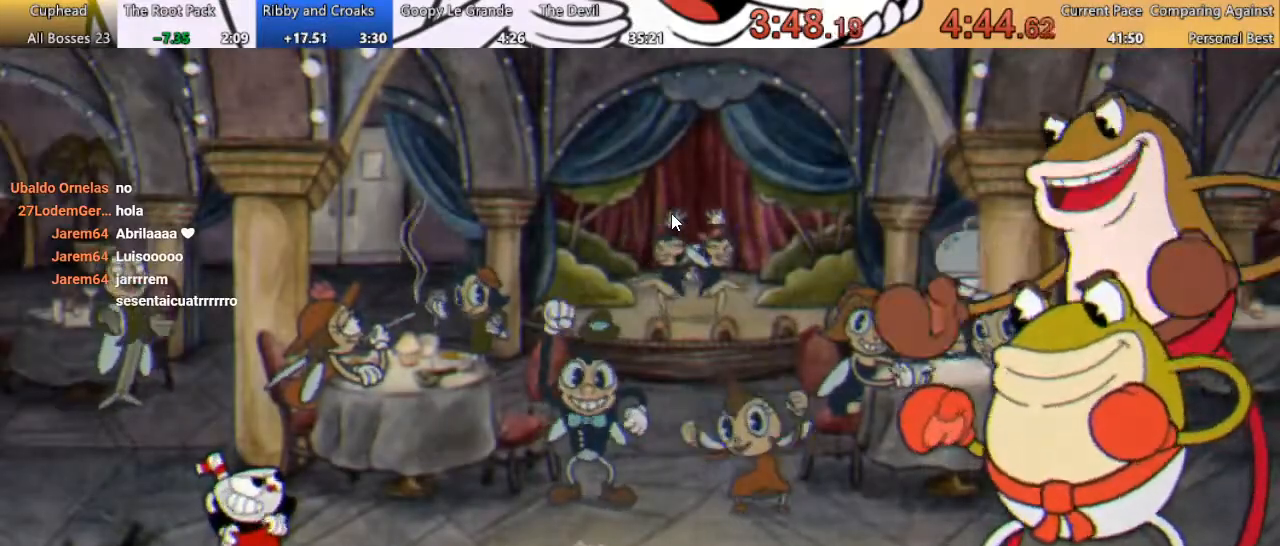
{"buttons": ["R1"], "events": []}
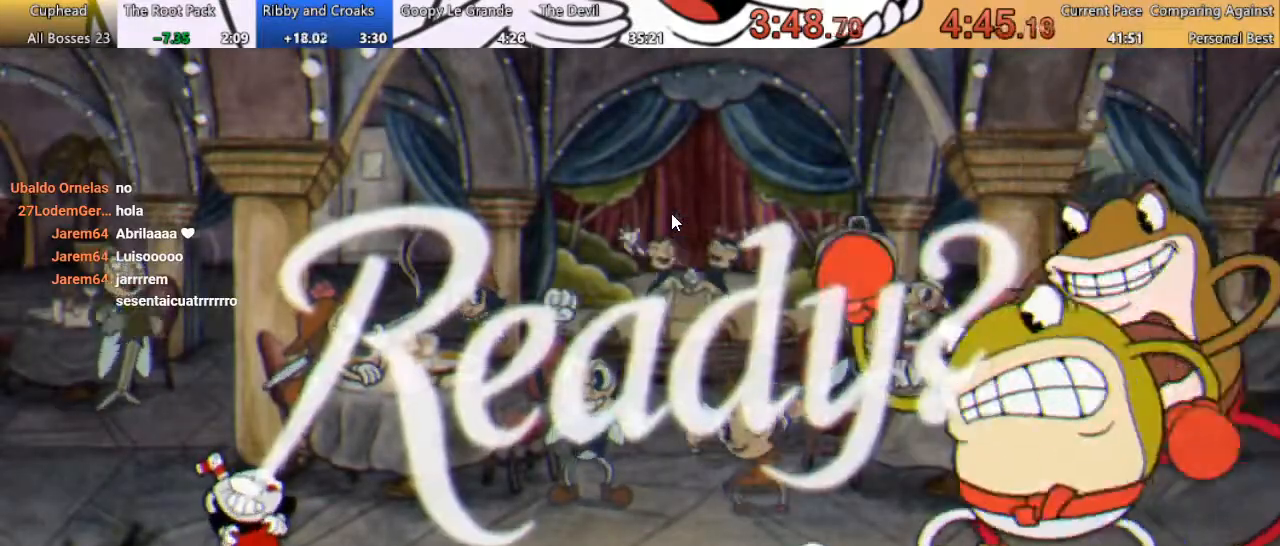
{"buttons": ["R1", "DPAD_RIGHT"], "events": [[467, "DPAD_RIGHT", "down"]]}
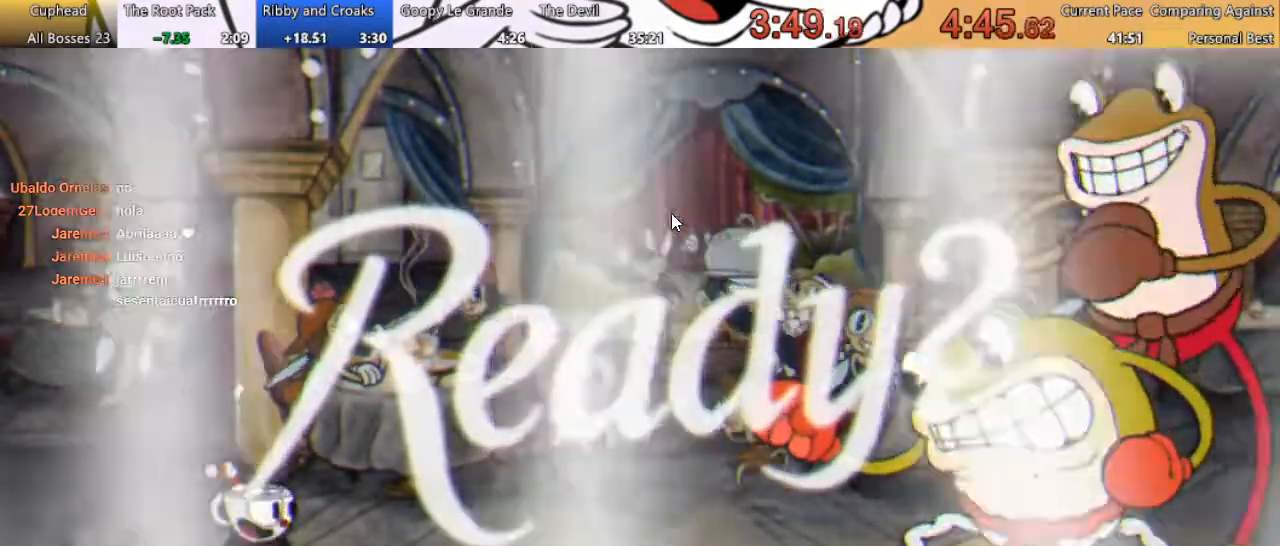
{"buttons": ["R1", "DPAD_RIGHT"], "events": []}
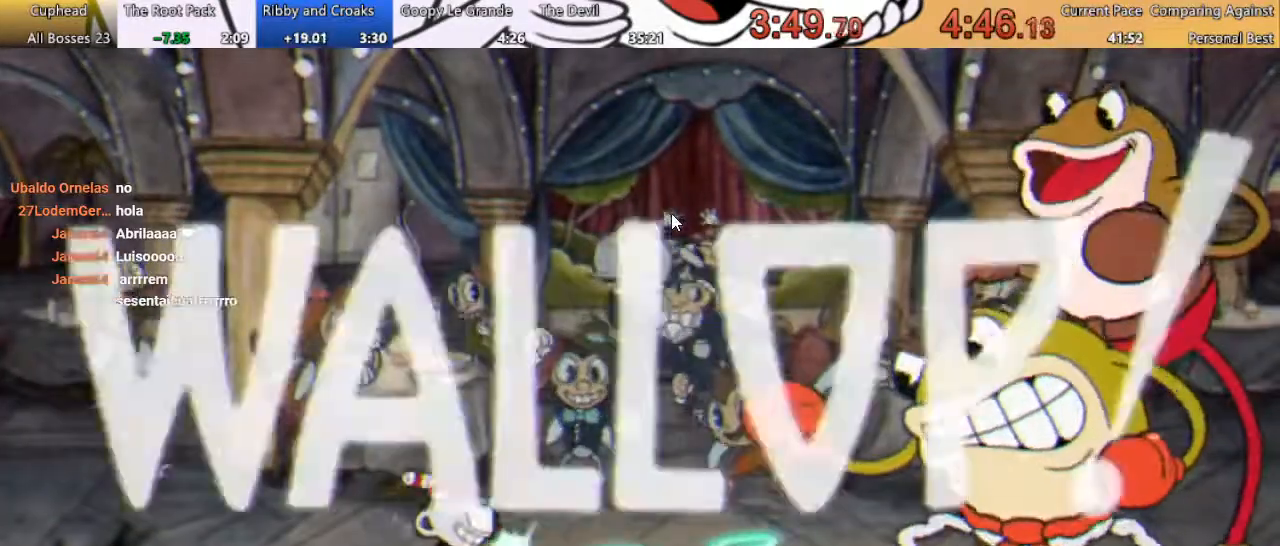
{"buttons": ["R1", "DPAD_RIGHT"], "events": []}
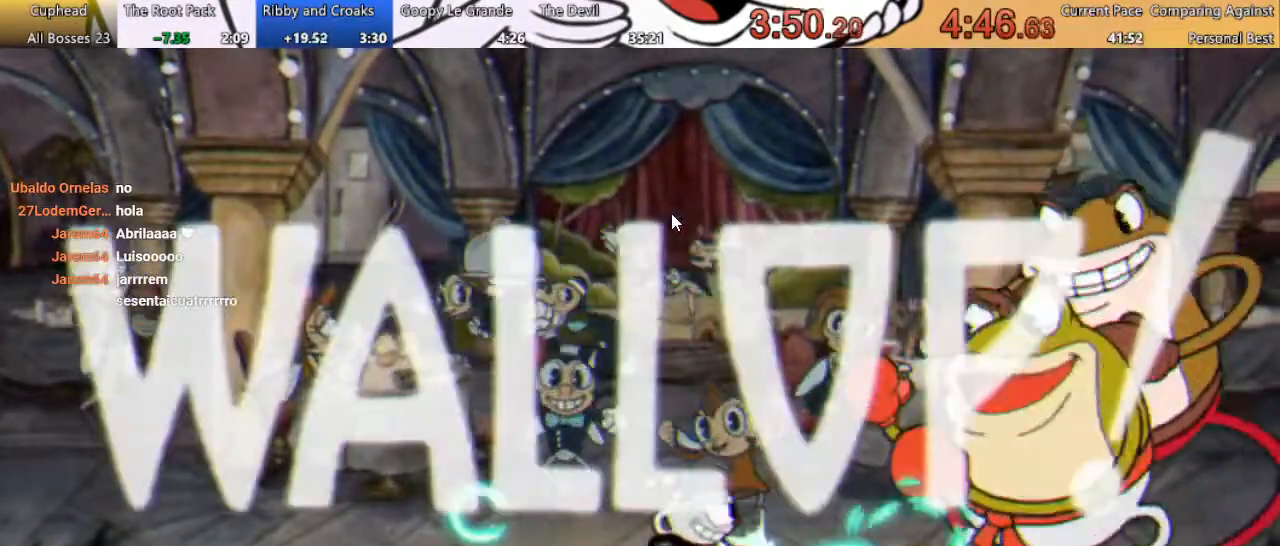
{"buttons": ["X", "R1", "DPAD_DOWN"], "events": [[300, "X", "down"], [333, "DPAD_DOWN", "down"], [433, "DPAD_RIGHT", "up"], [433, "X", "up"], [467, "X", "down"]]}
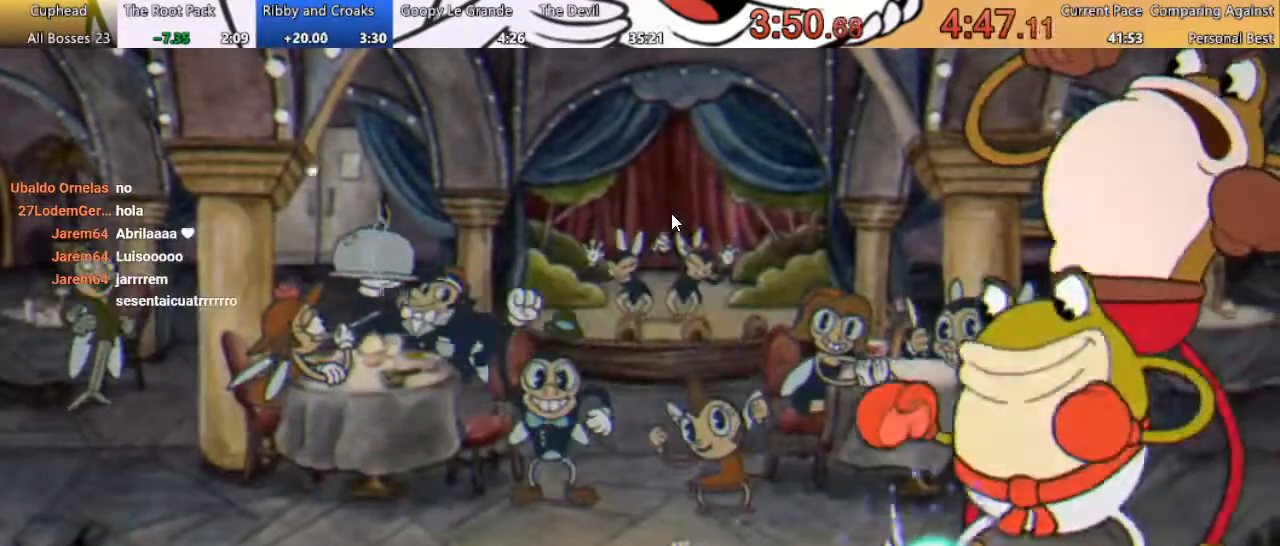
{"buttons": ["R1", "DPAD_DOWN"], "events": [[33, "X", "up"], [367, "X", "down"], [433, "X", "up"]]}
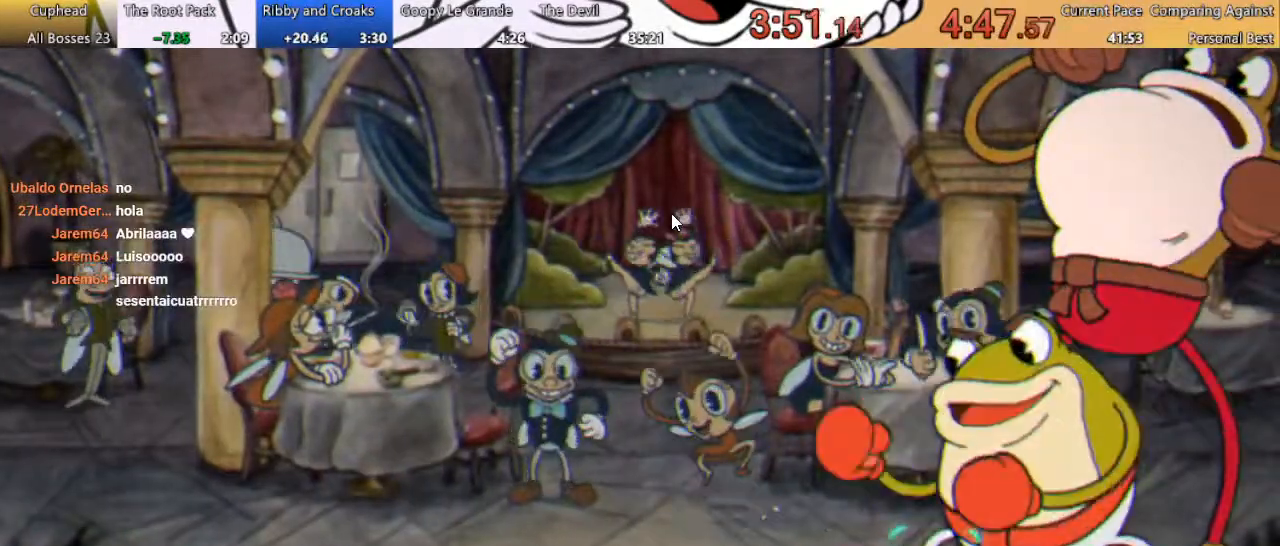
{"buttons": ["X", "R1", "DPAD_DOWN"], "events": [[167, "X", "down"], [200, "X", "up"], [500, "X", "down"]]}
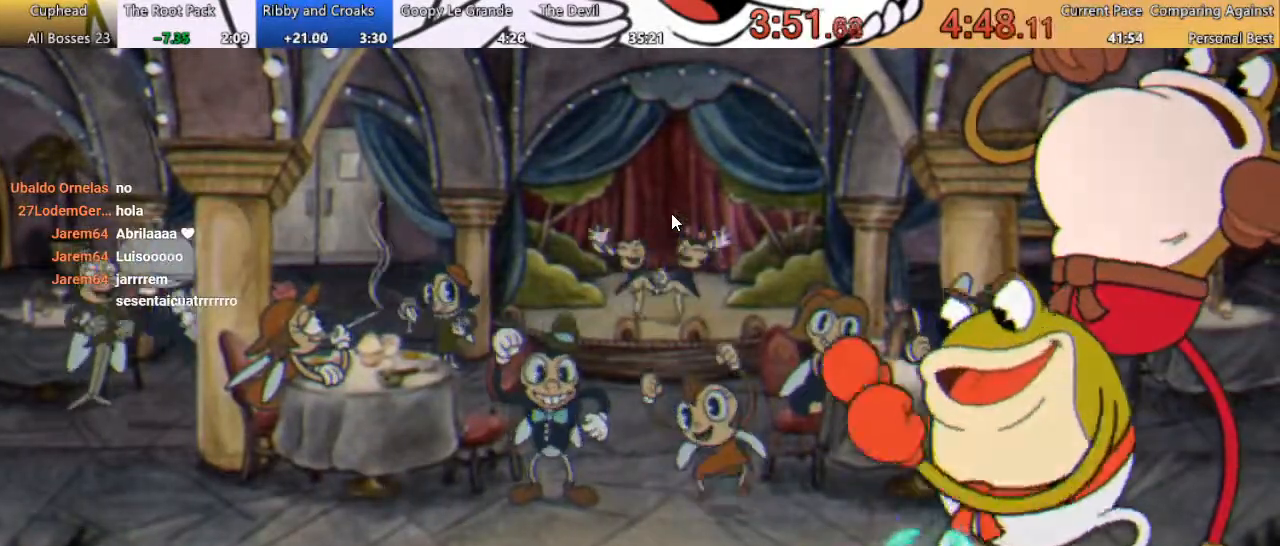
{"buttons": ["R1", "DPAD_DOWN"], "events": [[33, "X", "up"], [133, "X", "down"], [167, "DPAD_DOWN", "up"], [167, "X", "up"], [400, "DPAD_DOWN", "down"], [400, "X", "down"], [467, "X", "up"]]}
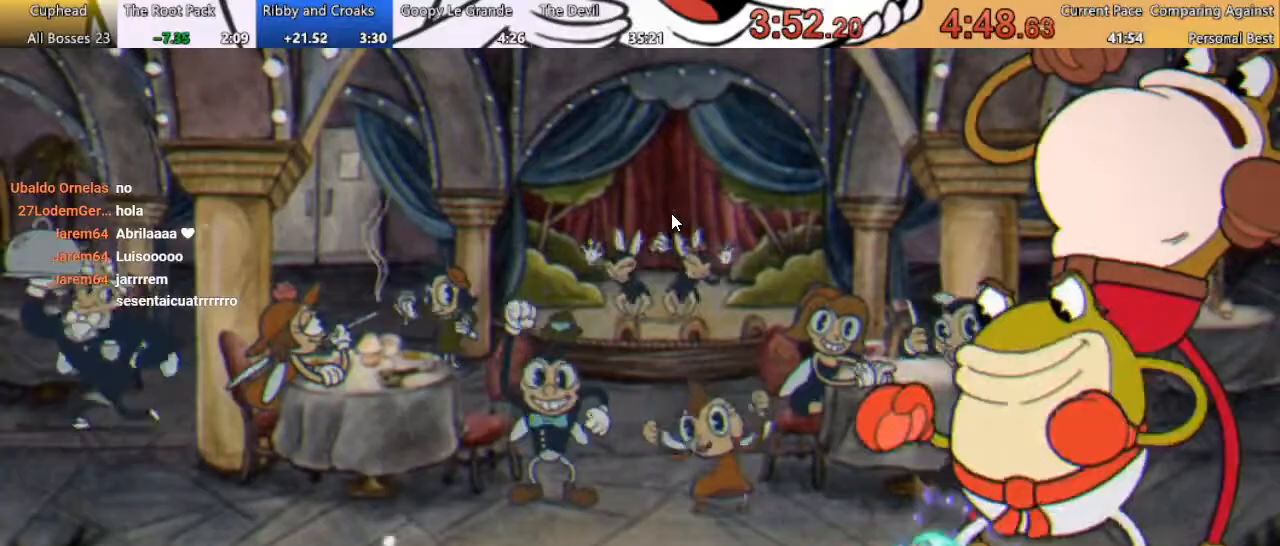
{"buttons": ["X", "R1", "DPAD_DOWN"], "events": [[33, "X", "down"], [267, "X", "up"], [333, "X", "down"], [400, "X", "up"], [467, "X", "down"]]}
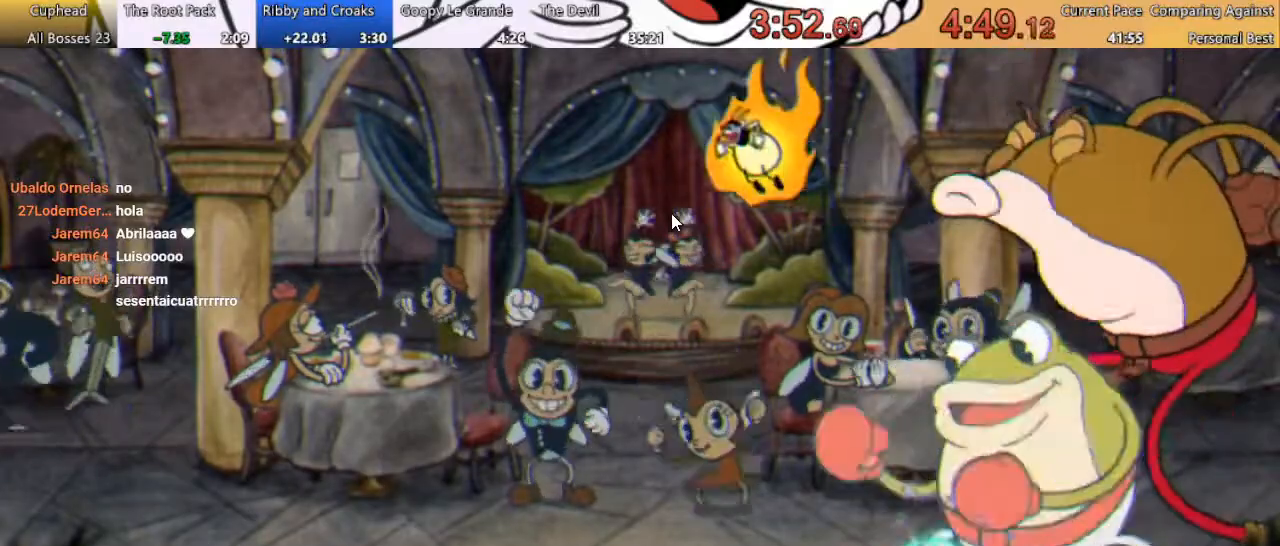
{"buttons": ["X", "R1", "DPAD_DOWN"], "events": [[33, "X", "up"], [100, "X", "down"], [167, "X", "up"], [233, "X", "down"], [300, "X", "up"], [367, "X", "down"], [433, "X", "up"], [500, "X", "down"]]}
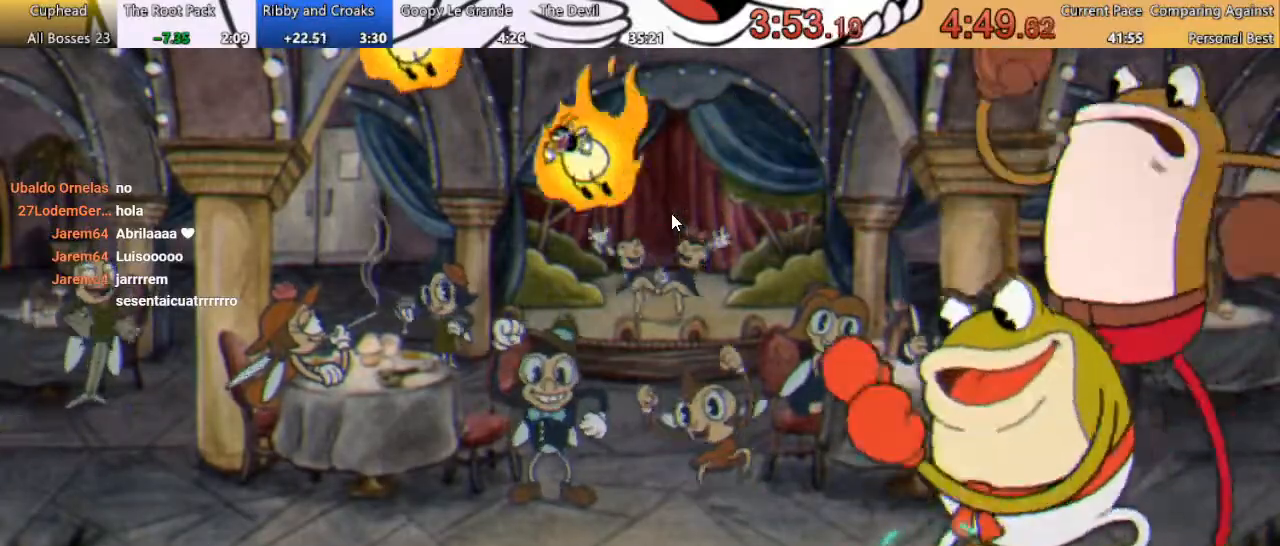
{"buttons": ["R1", "DPAD_DOWN"], "events": [[67, "X", "up"], [133, "X", "down"], [200, "X", "up"], [300, "X", "down"], [333, "X", "up"], [433, "X", "down"], [467, "X", "up"]]}
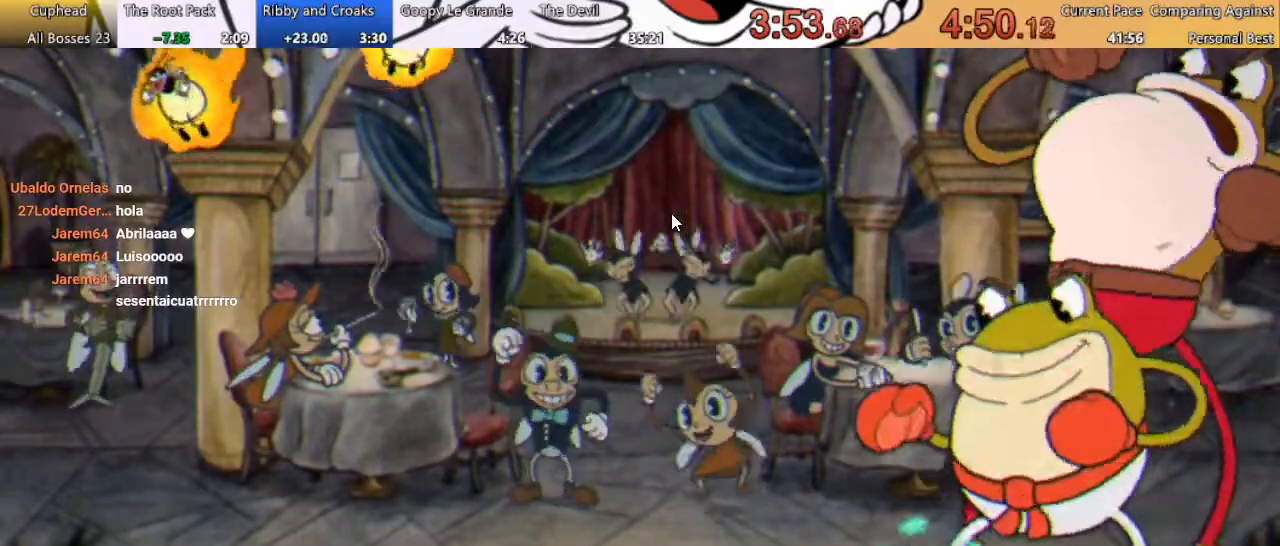
{"buttons": ["X", "R1", "DPAD_DOWN"], "events": [[67, "X", "down"], [100, "X", "up"], [200, "X", "down"], [233, "X", "up"], [467, "X", "down"]]}
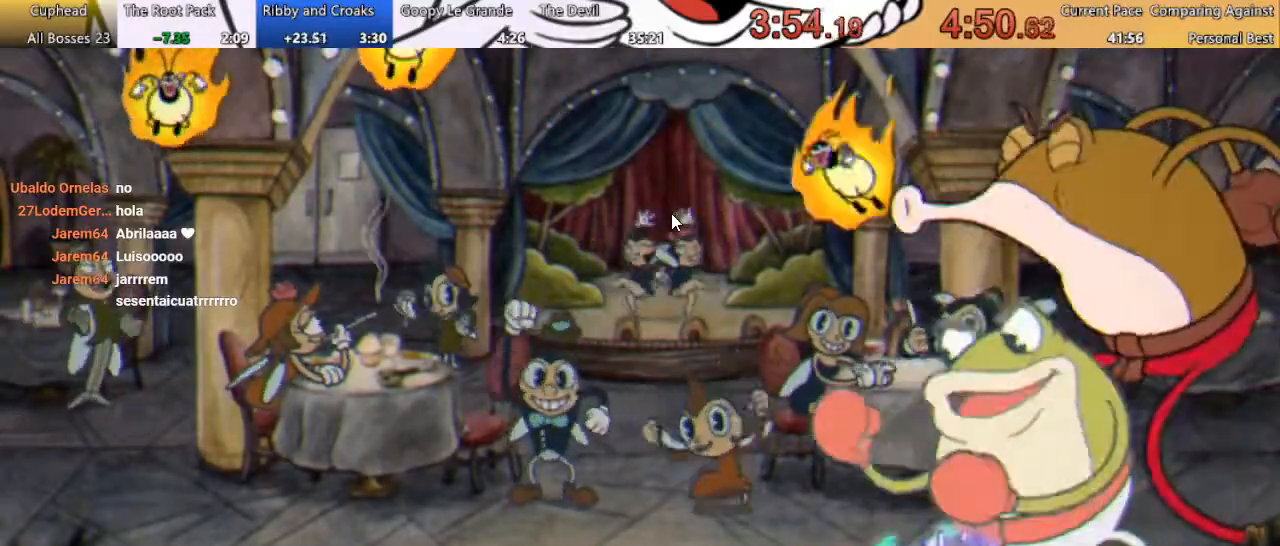
{"buttons": ["R1", "DPAD_DOWN"], "events": [[33, "X", "up"], [100, "X", "down"], [167, "X", "up"], [233, "X", "down"], [300, "X", "up"], [367, "X", "down"], [433, "X", "up"]]}
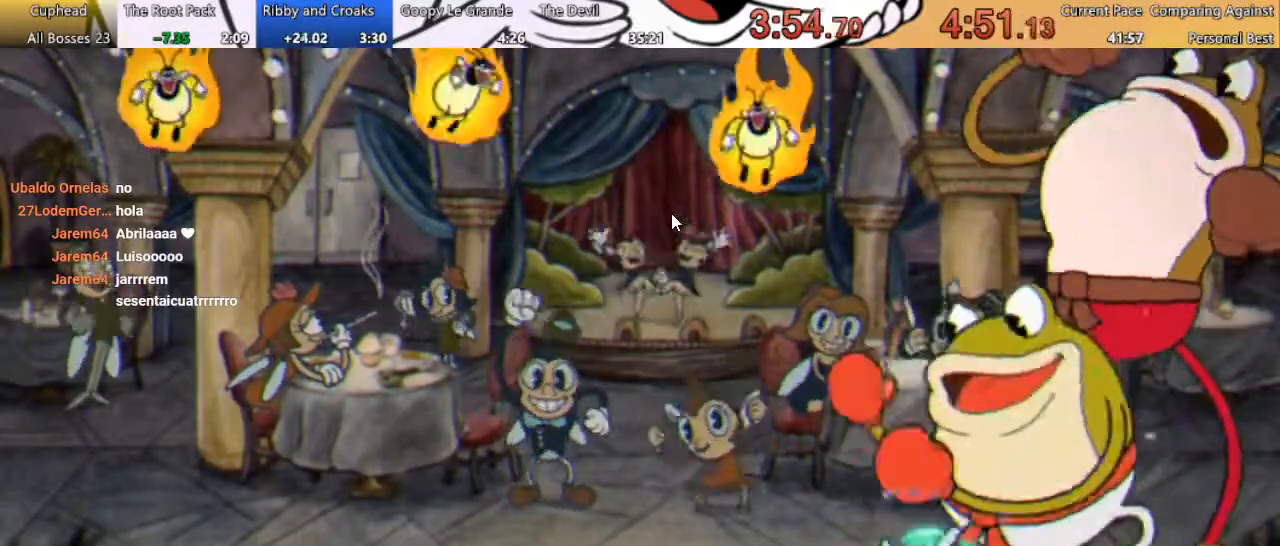
{"buttons": ["X", "R1"], "events": [[33, "X", "down"], [67, "DPAD_DOWN", "up"], [100, "L1", "down"], [100, "X", "up"], [200, "X", "down"], [233, "L1", "up"], [433, "X", "up"], [500, "X", "down"]]}
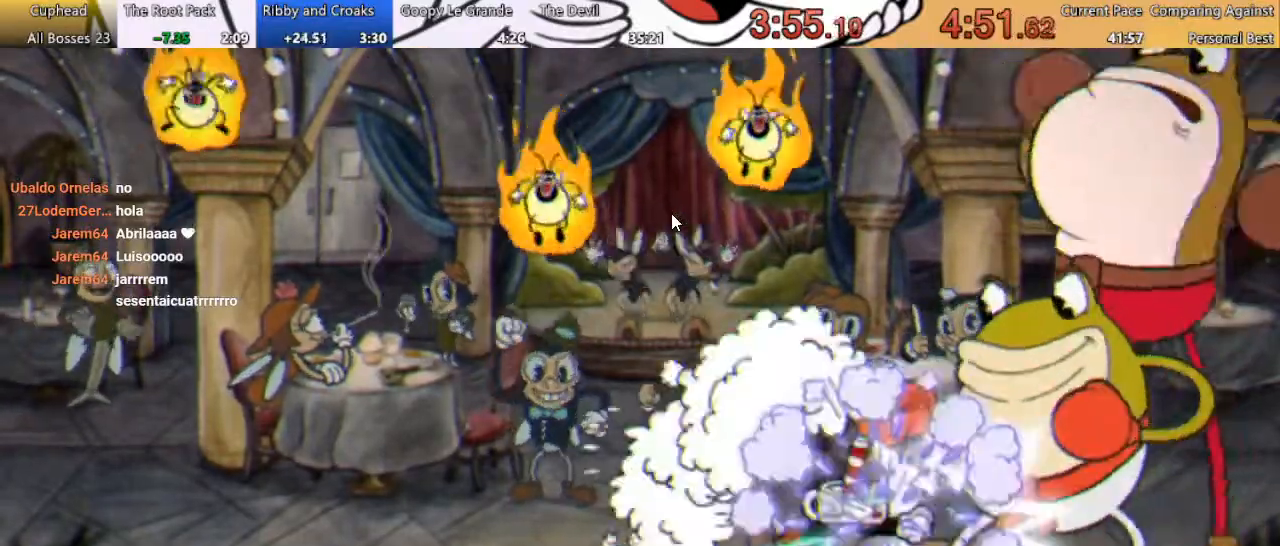
{"buttons": ["X", "R1", "DPAD_UP"], "events": [[100, "X", "up"], [200, "X", "down"], [233, "DPAD_LEFT", "down"], [233, "DPAD_UP", "down"], [233, "X", "up"], [333, "X", "down"], [400, "X", "up"], [433, "DPAD_LEFT", "up"], [500, "X", "down"]]}
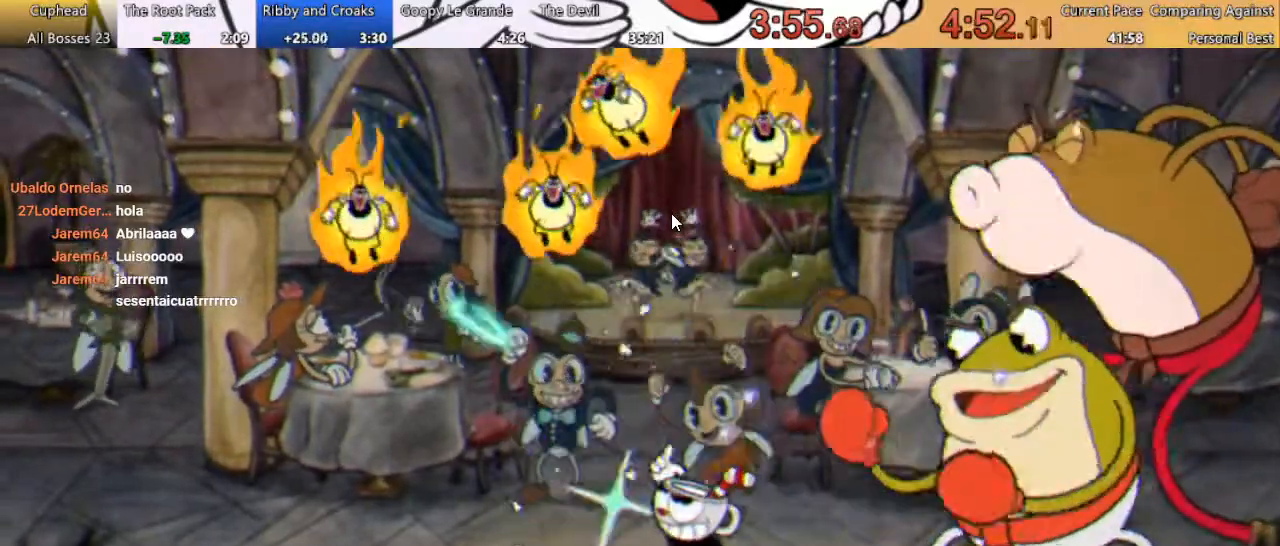
{"buttons": ["X", "R1", "DPAD_UP"], "events": [[67, "X", "up"], [167, "X", "down"], [233, "X", "up"], [467, "X", "down"]]}
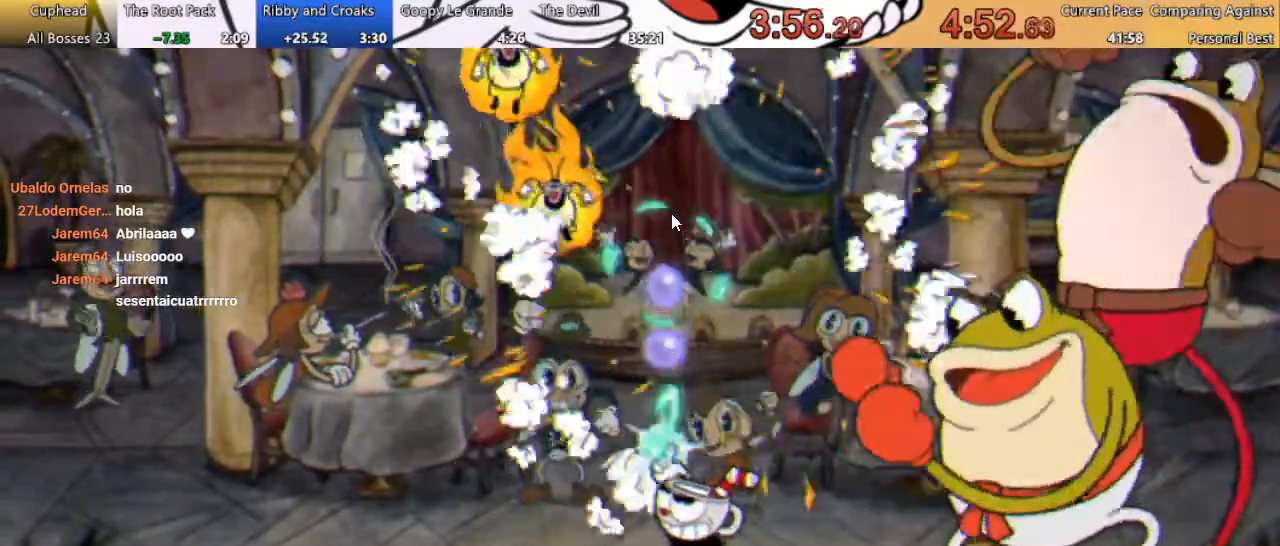
{"buttons": ["X", "R1", "DPAD_UP"], "events": [[67, "X", "up"], [133, "DPAD_LEFT", "down"], [133, "X", "down"], [267, "X", "up"], [300, "DPAD_LEFT", "up"], [333, "X", "down"], [400, "X", "up"], [467, "X", "down"]]}
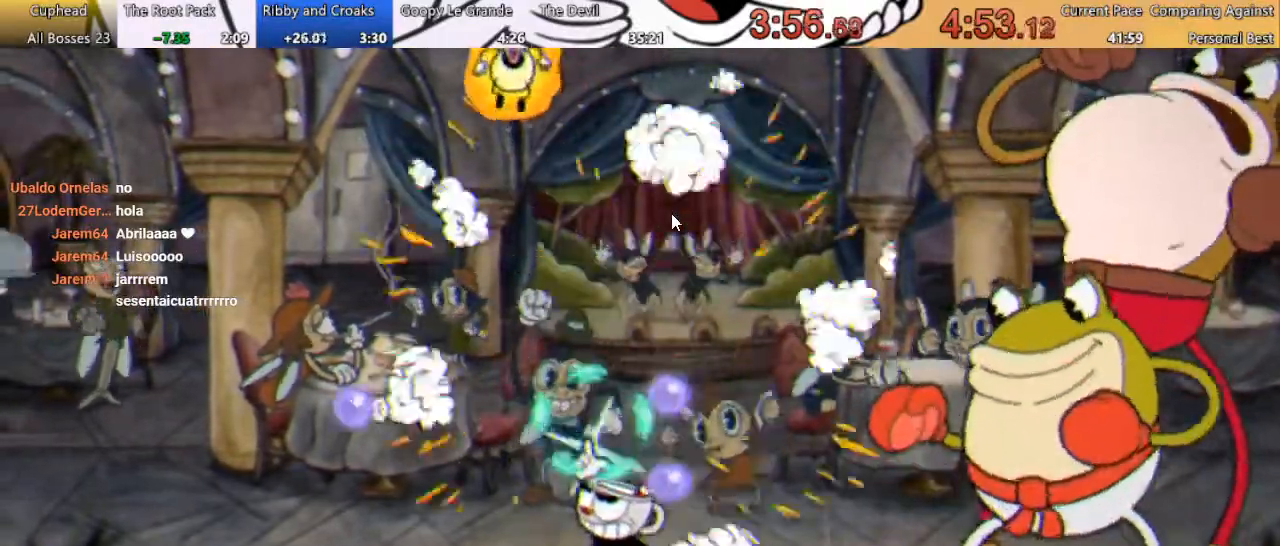
{"buttons": ["X", "R1", "DPAD_RIGHT"], "events": [[33, "X", "up"], [133, "X", "down"], [167, "DPAD_UP", "up"], [200, "X", "up"], [300, "X", "down"], [367, "X", "up"], [400, "DPAD_RIGHT", "down"], [467, "X", "down"]]}
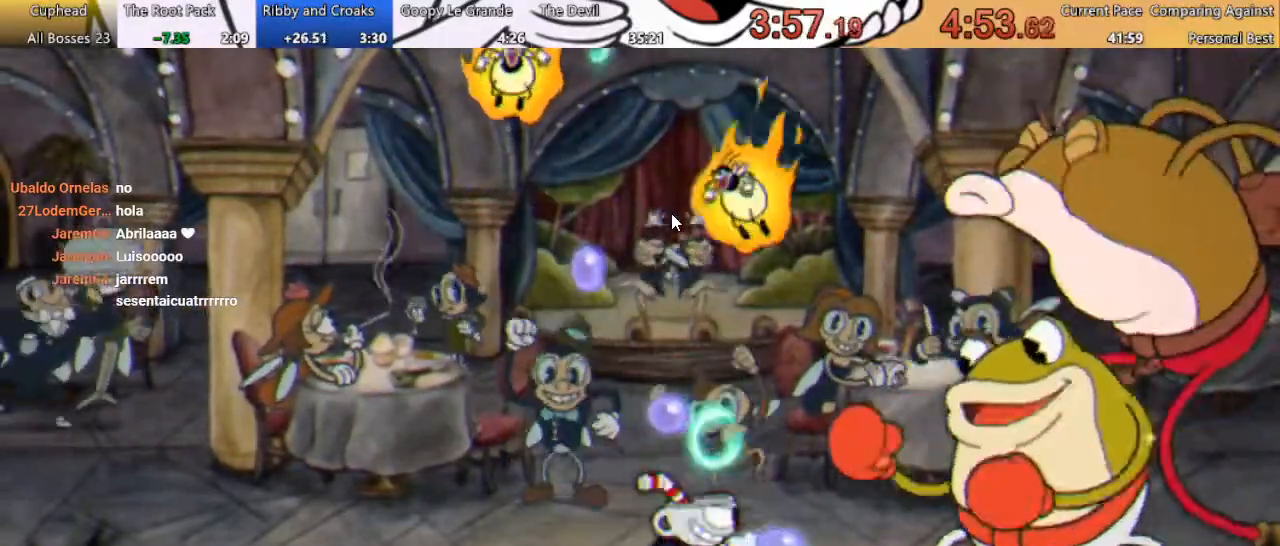
{"buttons": ["X", "R1"], "events": [[33, "DPAD_RIGHT", "up"], [33, "X", "up"], [133, "X", "down"], [200, "X", "up"], [267, "X", "down"]]}
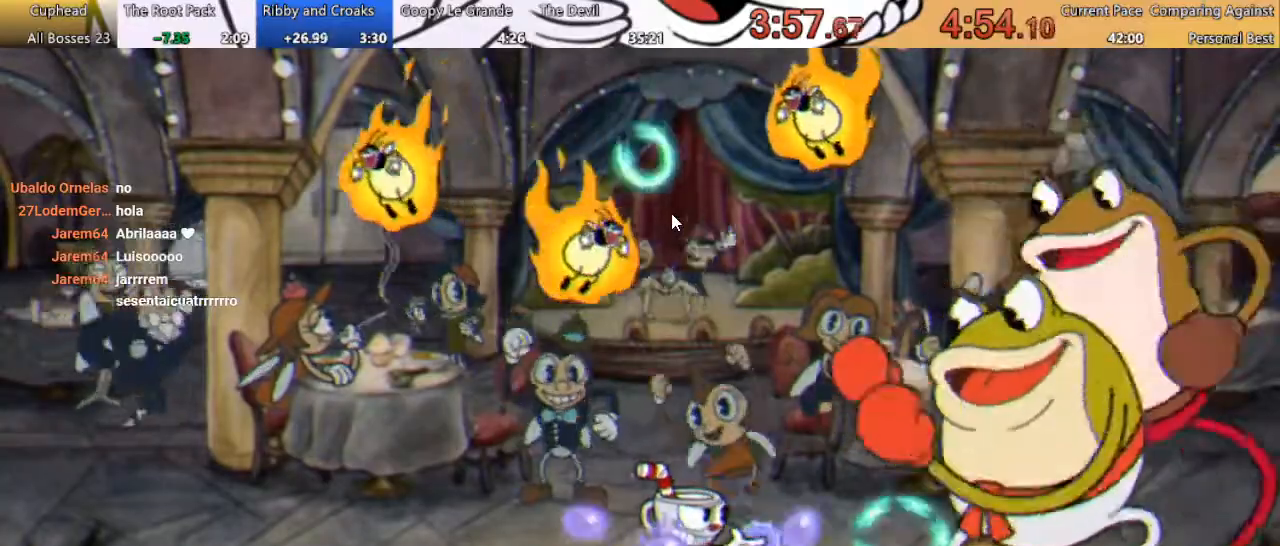
{"buttons": ["R1", "DPAD_RIGHT"], "events": [[33, "X", "up"], [133, "X", "down"], [167, "DPAD_LEFT", "down"], [167, "DPAD_UP", "down"], [200, "X", "up"], [267, "X", "down"], [333, "DPAD_LEFT", "up"], [333, "X", "up"], [433, "X", "down"], [467, "DPAD_UP", "up"], [500, "DPAD_RIGHT", "down"], [500, "X", "up"]]}
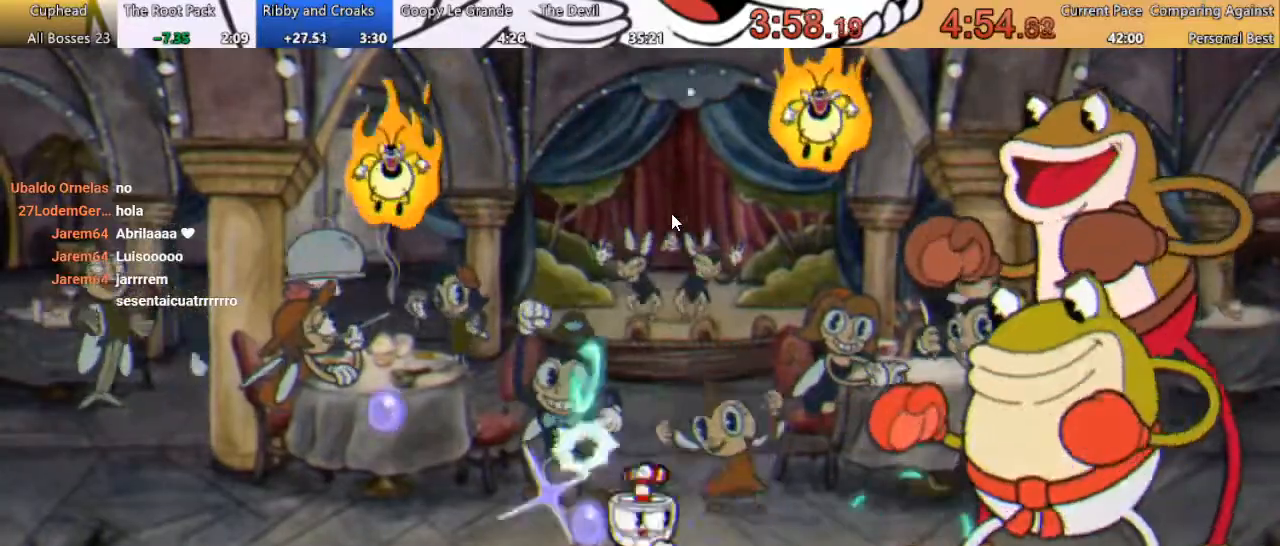
{"buttons": ["X", "R1"], "events": [[100, "X", "down"], [133, "DPAD_RIGHT", "up"], [167, "DPAD_UP", "down"], [200, "DPAD_LEFT", "down"], [233, "X", "up"], [300, "DPAD_LEFT", "up"], [300, "X", "down"], [367, "DPAD_UP", "up"], [367, "X", "up"], [400, "DPAD_RIGHT", "down"], [433, "X", "down"], [500, "DPAD_RIGHT", "up"]]}
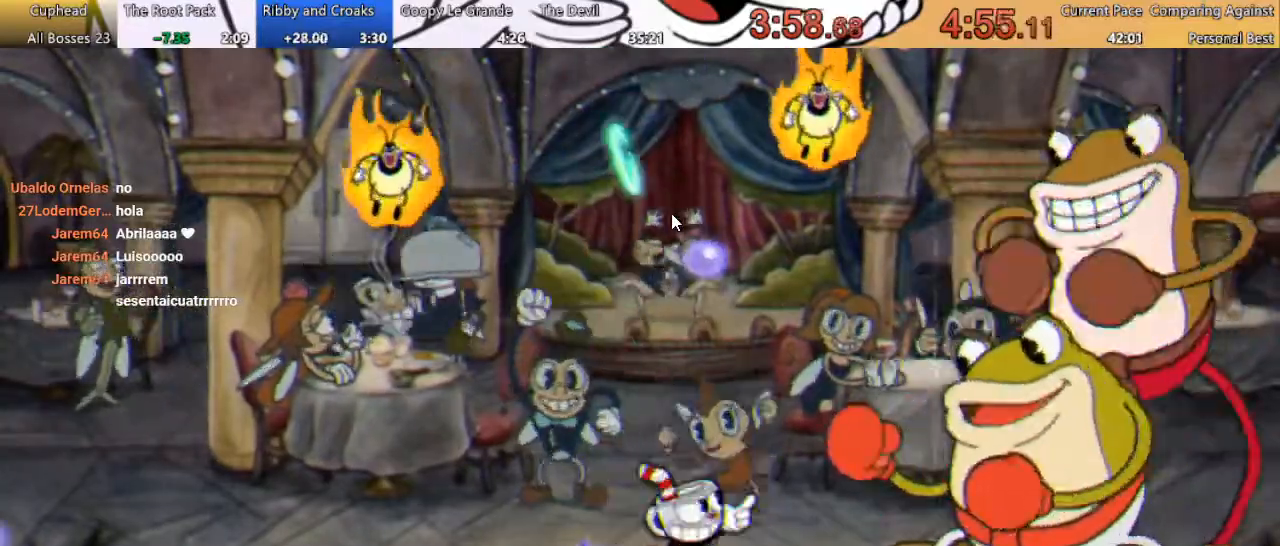
{"buttons": ["X", "R1", "DPAD_UP"], "events": [[33, "DPAD_UP", "down"], [67, "DPAD_LEFT", "down"], [200, "DPAD_LEFT", "up"], [200, "DPAD_UP", "up"], [200, "X", "up"], [233, "DPAD_RIGHT", "down"], [300, "X", "down"], [333, "DPAD_RIGHT", "up"], [333, "DPAD_UP", "down"], [400, "DPAD_LEFT", "down"], [400, "X", "up"], [500, "DPAD_LEFT", "up"], [500, "X", "down"]]}